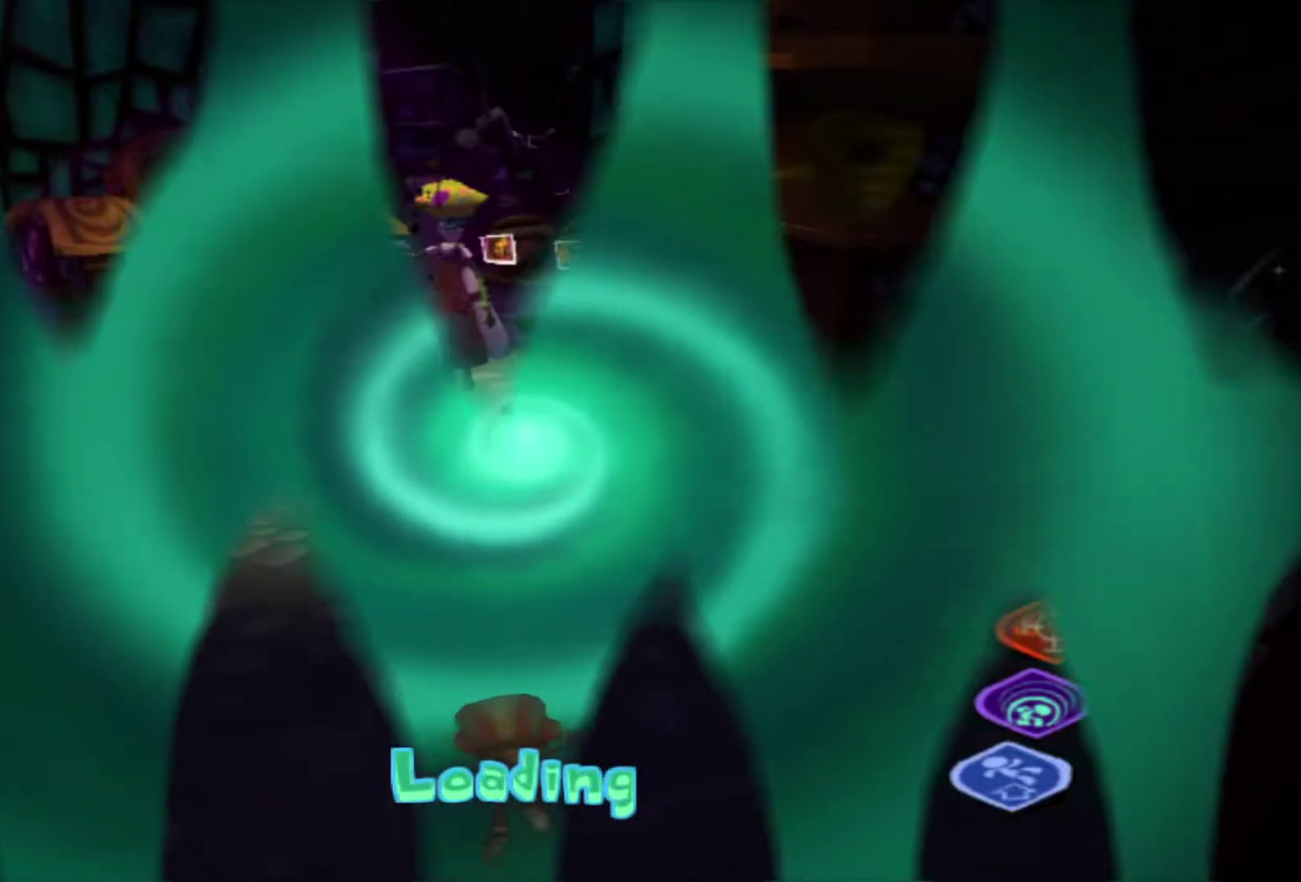
Gameplay with a controller (Xbox layout); each line is a JSON object with the inputs held at the frame after it (dt_ms = milliseconds from this image to that frame). "events" lists button and stick changes between this image and that frame as [ms after this image, input, new state], when the widget could be followed in between. Not read: A L3 R3.
{"dt_ms": 400, "buttons": ["B"], "left_stick": "center", "right_stick": "center", "events": [[217, "B", "down"], [317, "B", "up"], [400, "B", "down"]]}
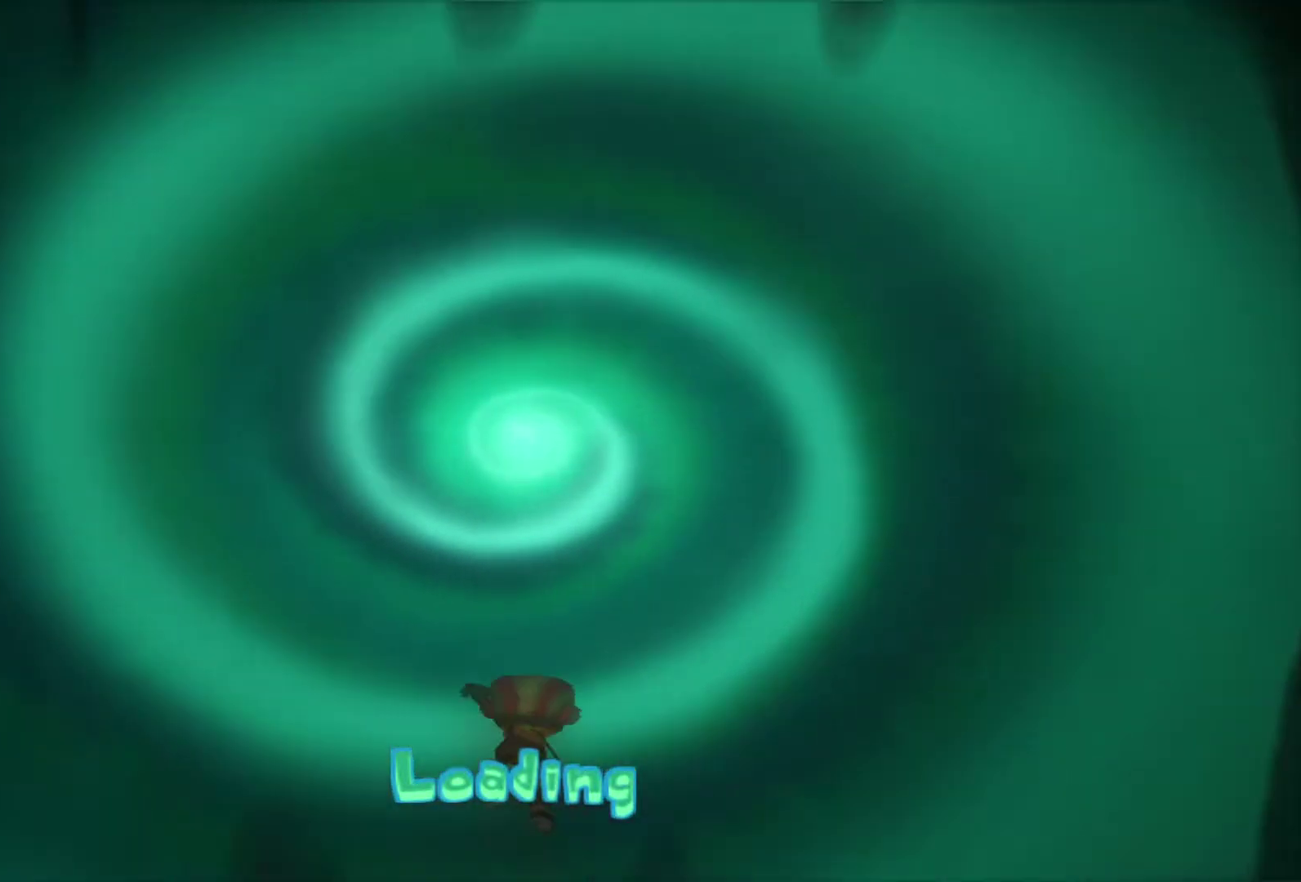
{"dt_ms": 700, "buttons": ["B"], "left_stick": "center", "right_stick": "center", "events": [[83, "B", "up"], [167, "B", "down"], [250, "B", "up"], [317, "B", "down"], [383, "B", "up"], [483, "B", "down"], [533, "B", "up"], [633, "B", "down"]]}
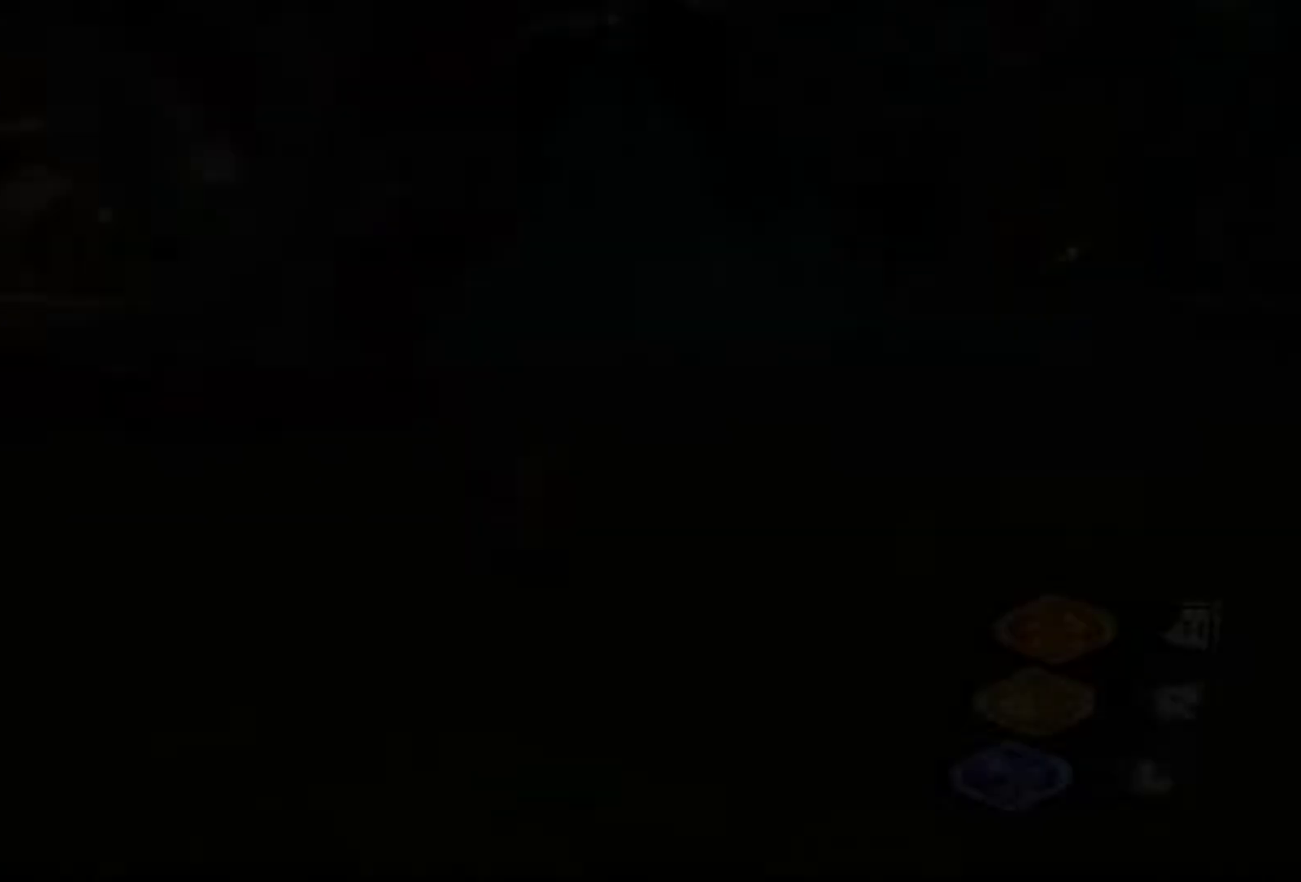
{"dt_ms": 400, "buttons": ["B"], "left_stick": "center", "right_stick": "center", "events": [[17, "B", "up"], [83, "B", "down"], [183, "B", "up"], [267, "B", "down"], [317, "B", "up"], [400, "B", "down"]]}
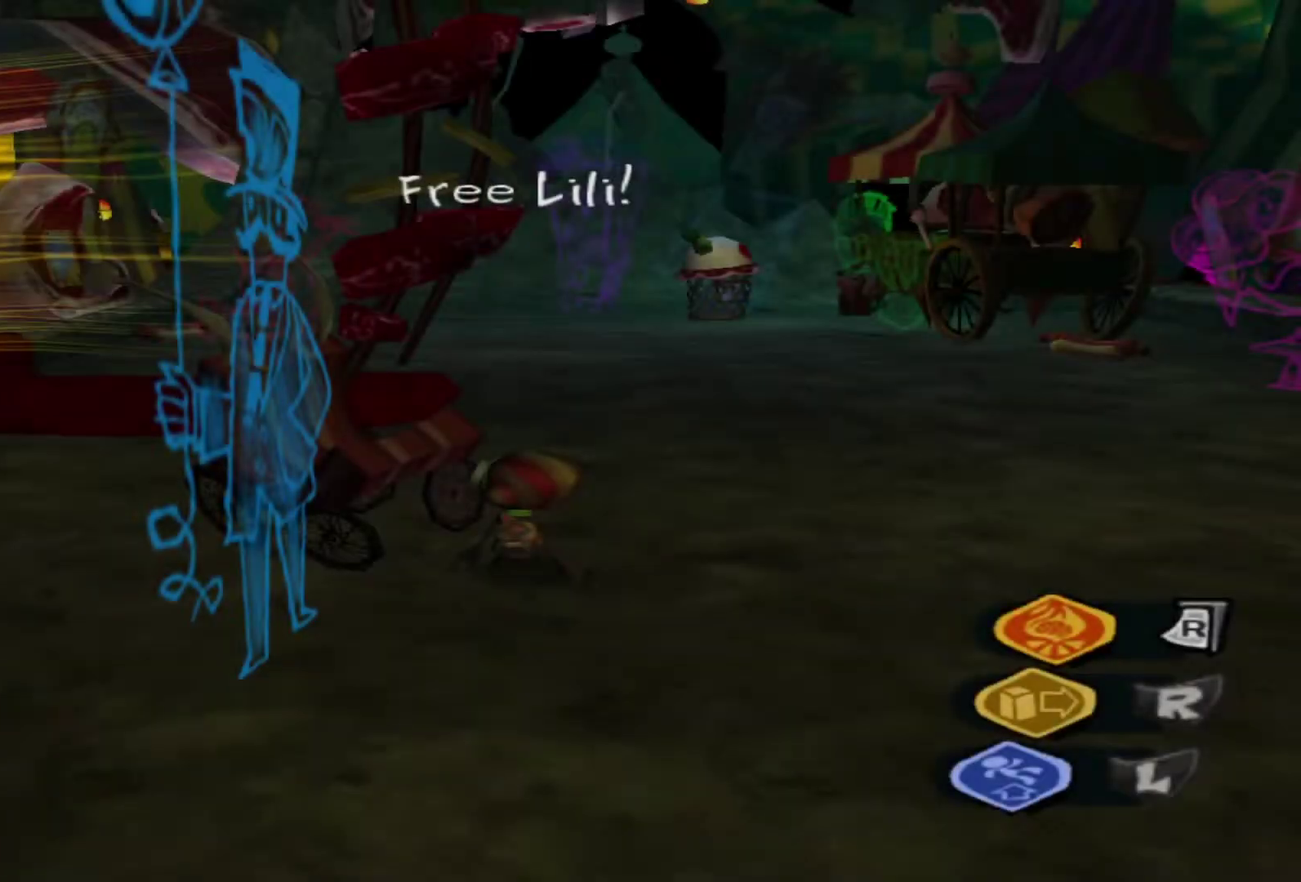
{"dt_ms": 300, "buttons": [], "left_stick": "center", "right_stick": "center", "events": [[100, "B", "up"], [167, "L1", "down"], [283, "L1", "up"]]}
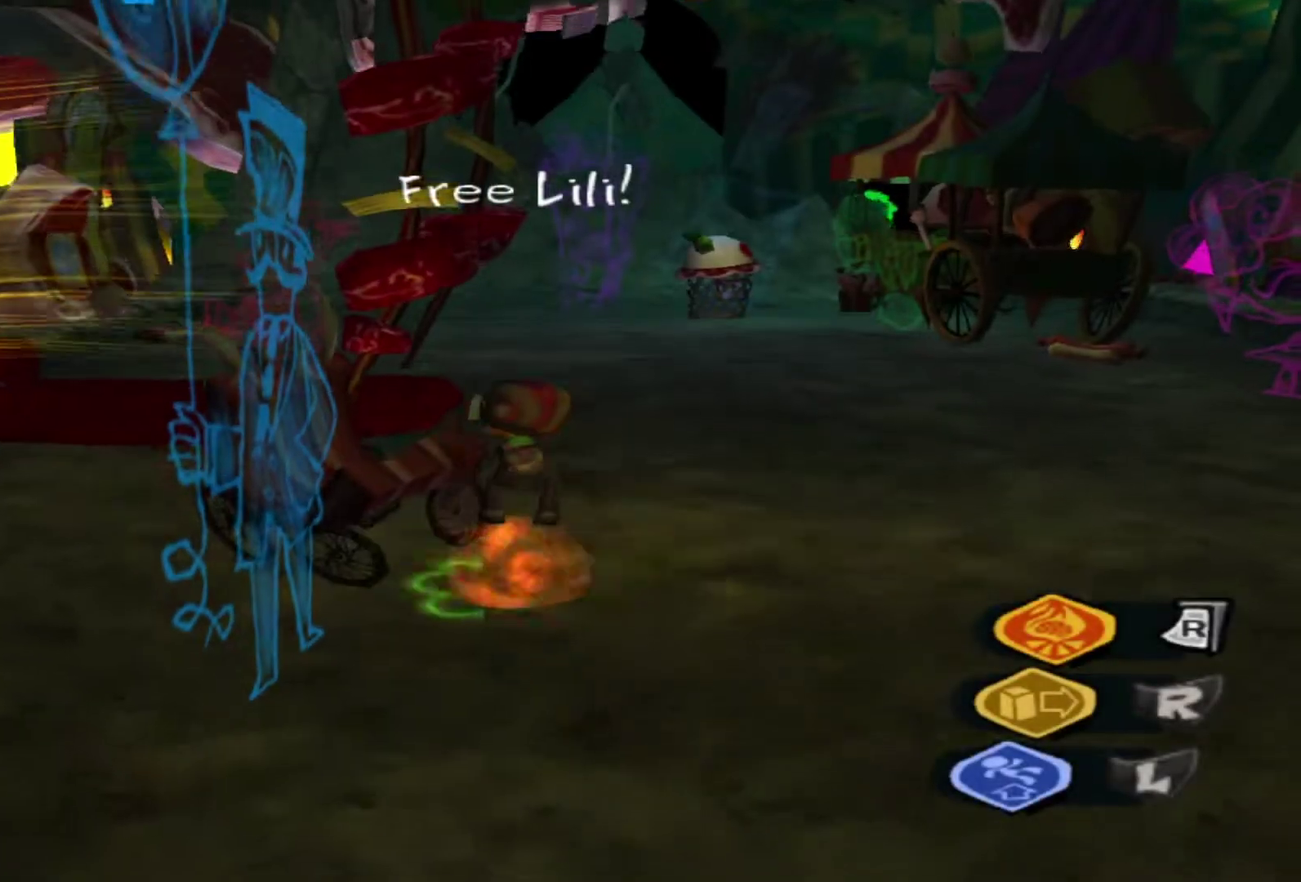
{"dt_ms": 800, "buttons": ["L1"], "left_stick": "center", "right_stick": "center", "events": [[200, "left_stick", "down-right"], [450, "right_stick", "left"], [533, "left_stick", "down"], [667, "L1", "down"], [717, "right_stick", "center"], [783, "left_stick", "center"]]}
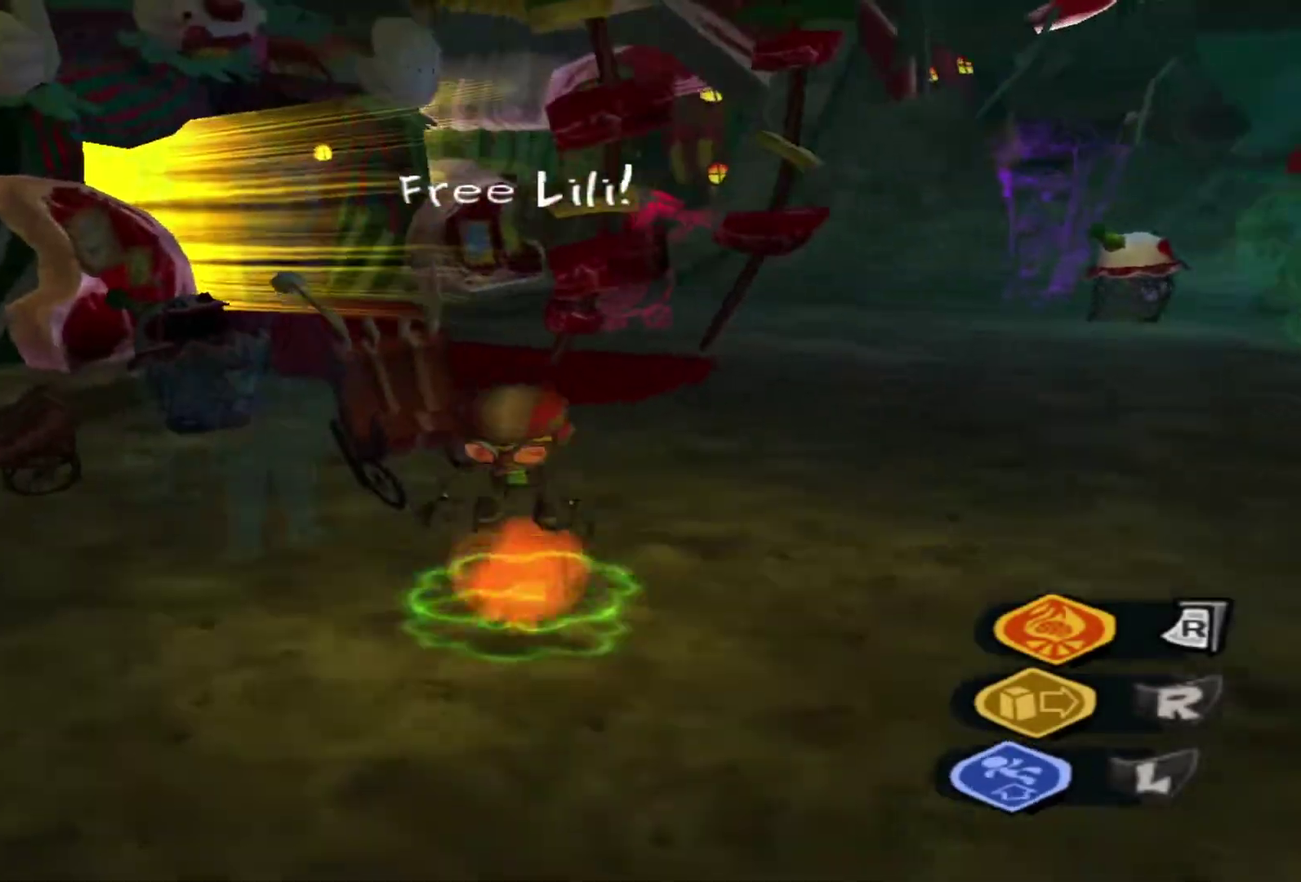
{"dt_ms": 400, "buttons": [], "left_stick": "center", "right_stick": "center", "events": [[50, "L1", "up"]]}
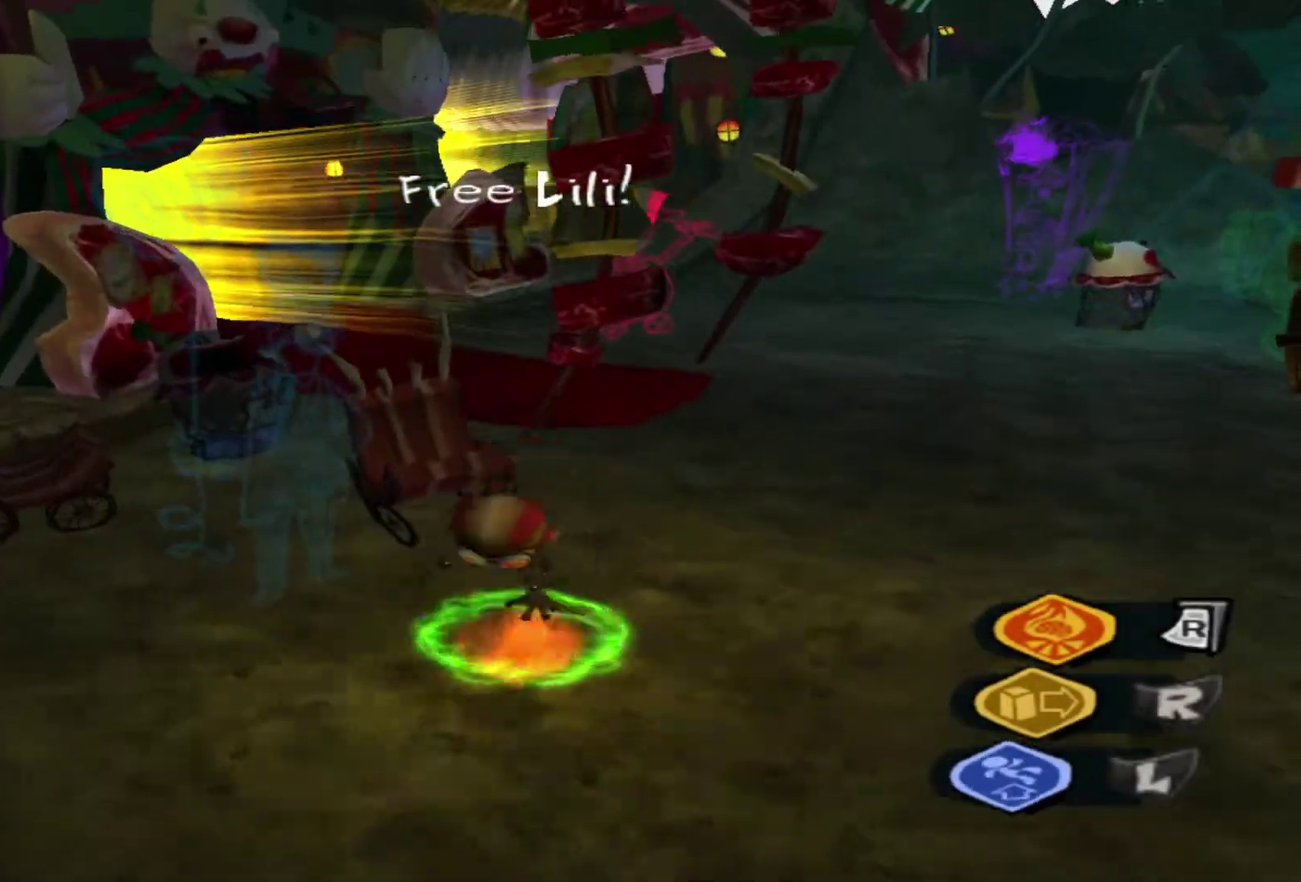
{"dt_ms": 500, "buttons": ["L2"], "left_stick": "up-left", "right_stick": "center", "events": [[383, "left_stick", "up-left"], [450, "L2", "down"]]}
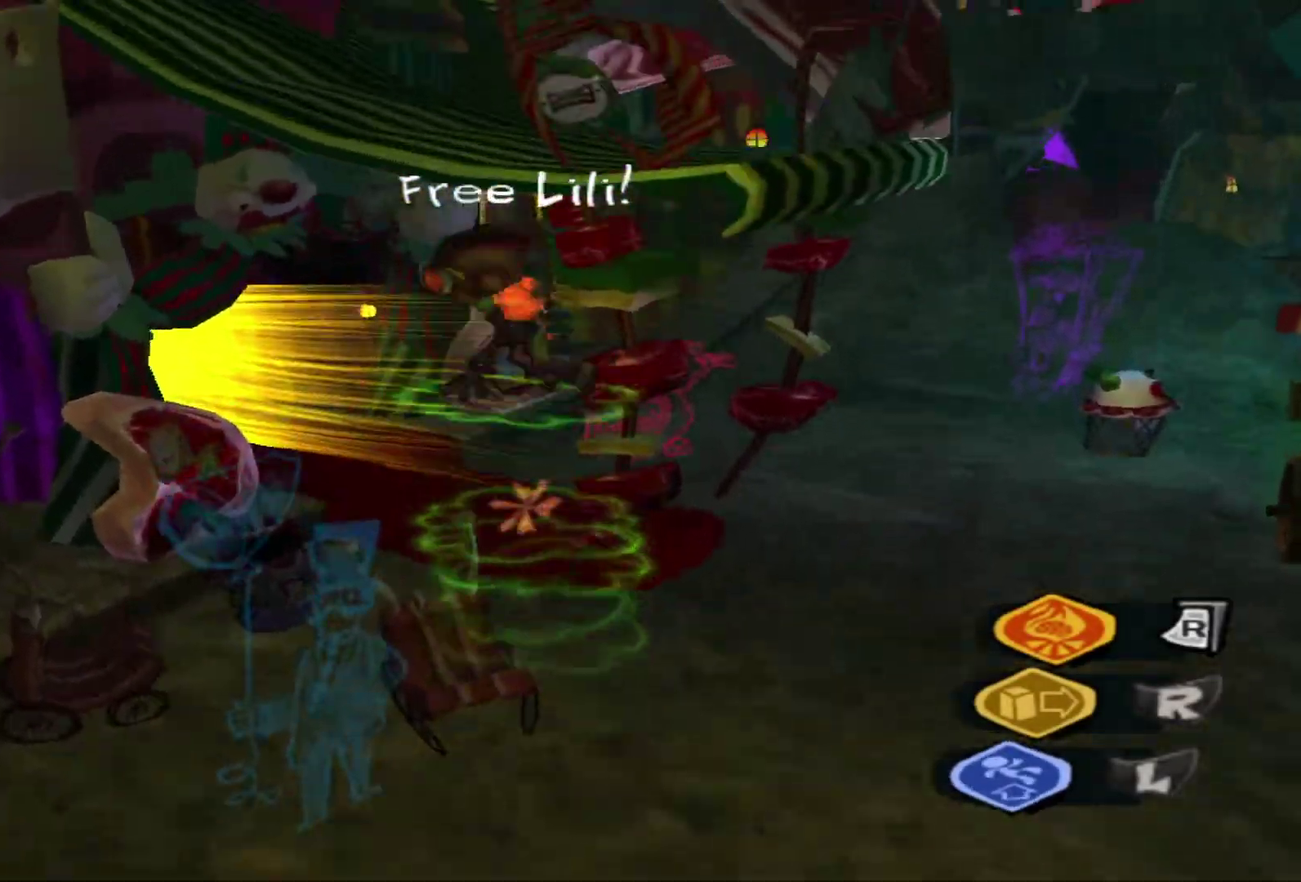
{"dt_ms": 300, "buttons": [], "left_stick": "center", "right_stick": "center", "events": [[17, "B", "down"], [67, "B", "up"], [233, "L2", "up"], [233, "left_stick", "center"]]}
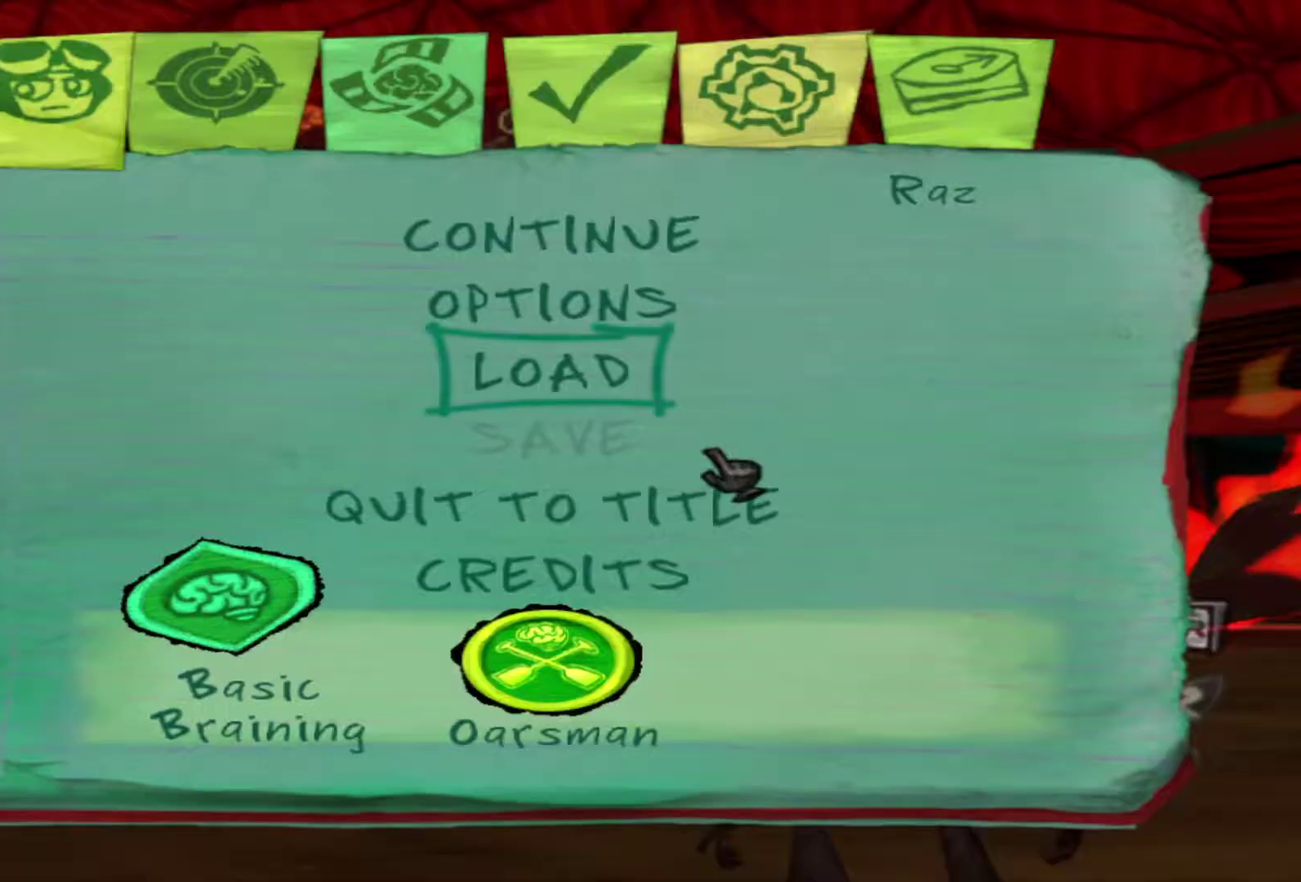
{"dt_ms": 700, "buttons": [], "left_stick": "center", "right_stick": "center", "events": []}
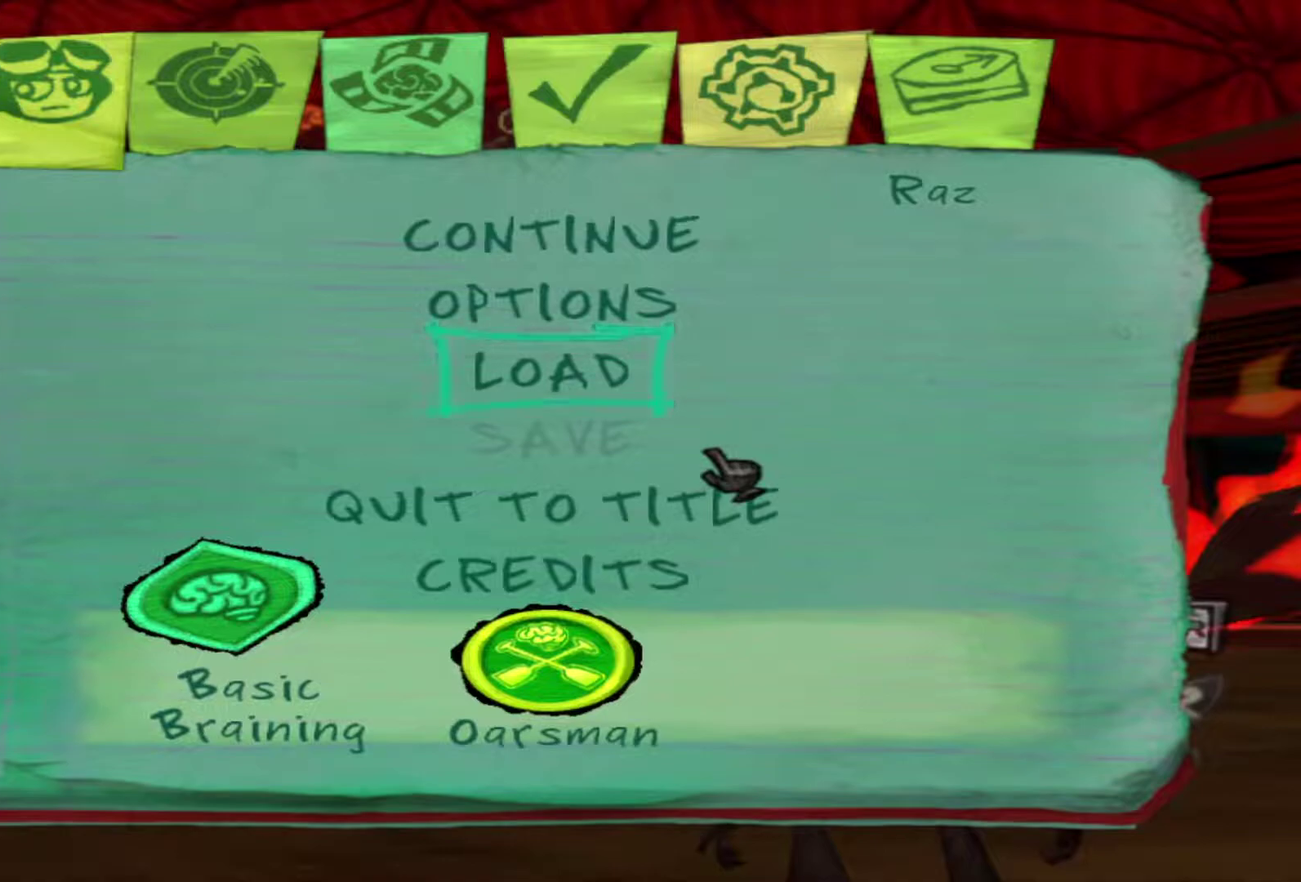
{"dt_ms": 500, "buttons": [], "left_stick": "center", "right_stick": "center", "events": []}
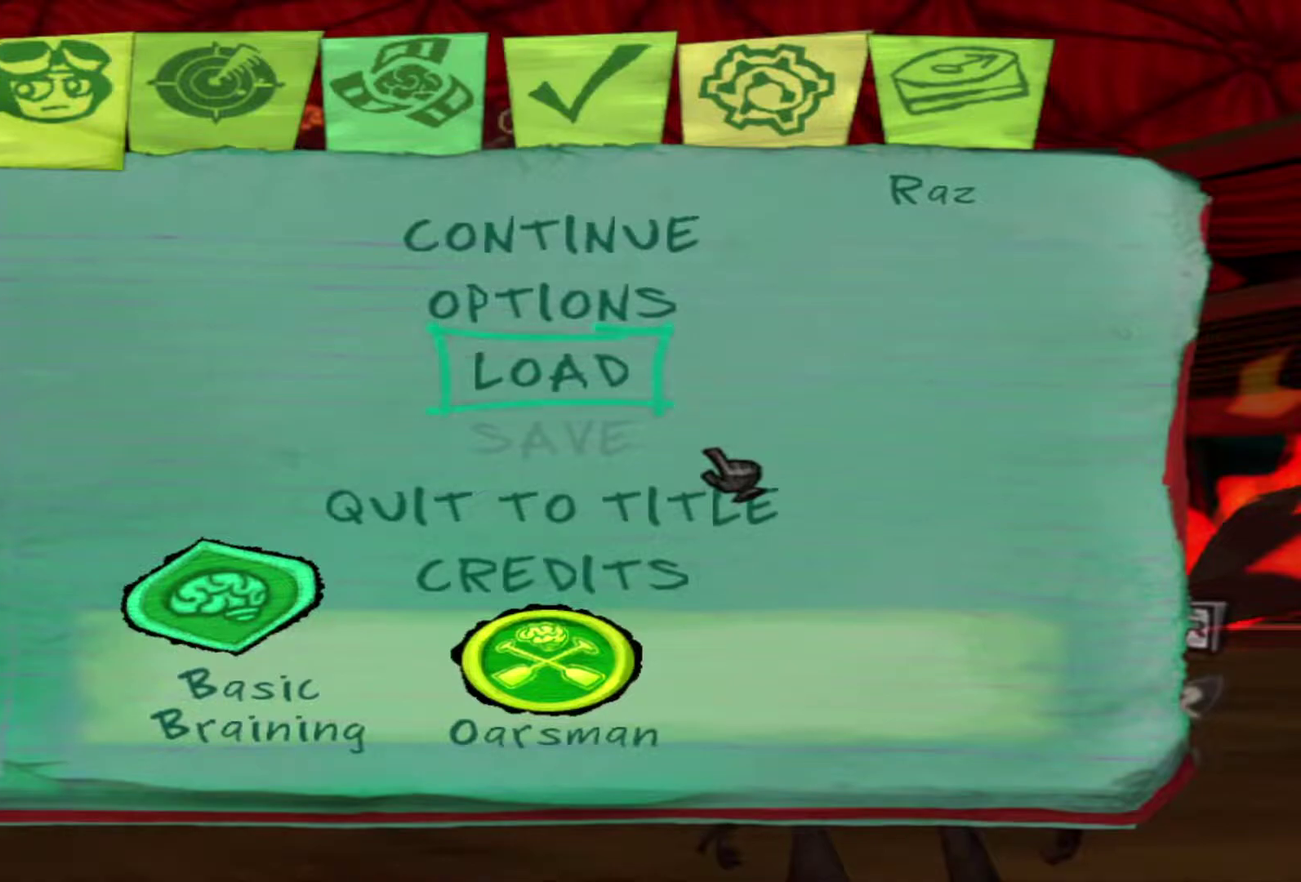
{"dt_ms": 500, "buttons": [], "left_stick": "center", "right_stick": "center", "events": []}
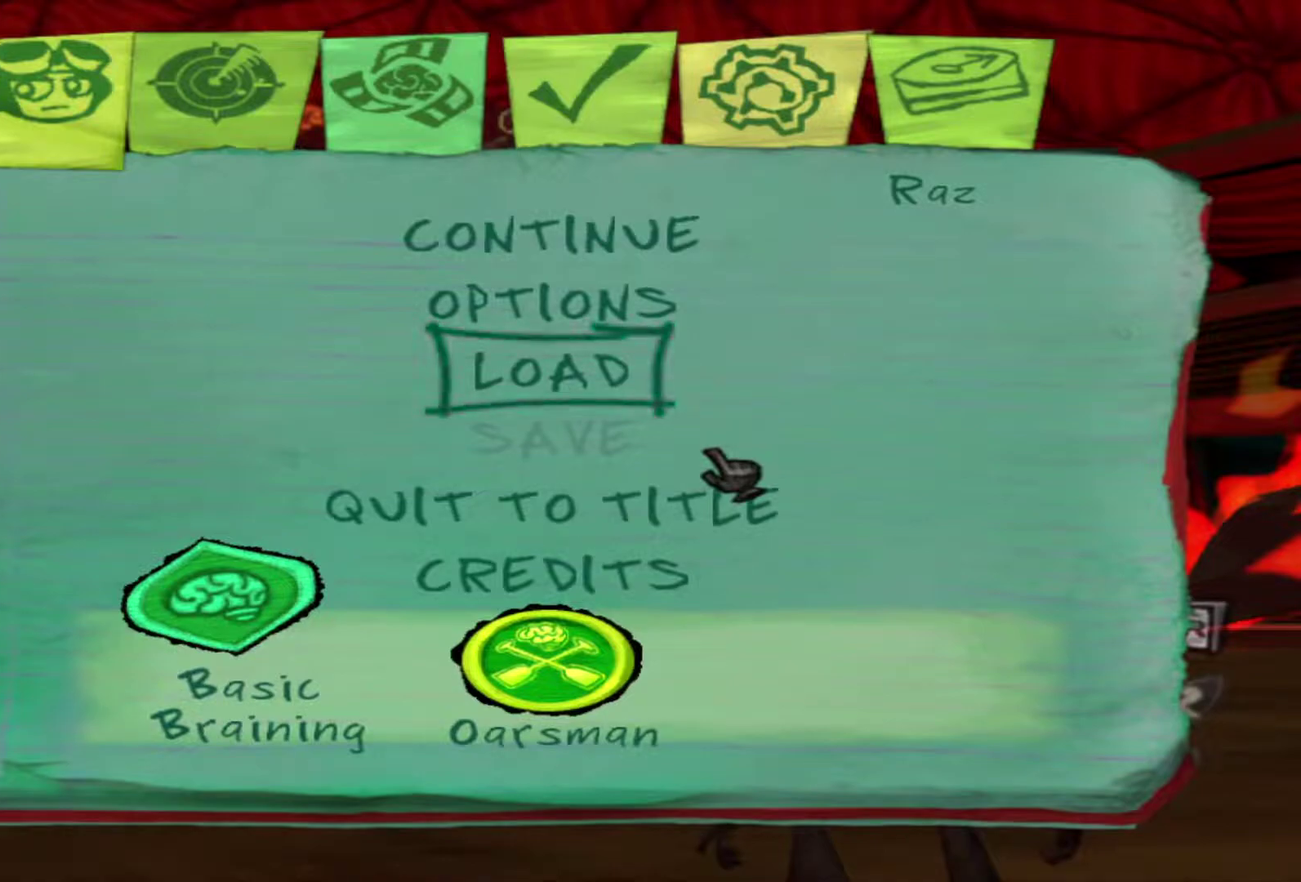
{"dt_ms": 500, "buttons": [], "left_stick": "center", "right_stick": "center", "events": []}
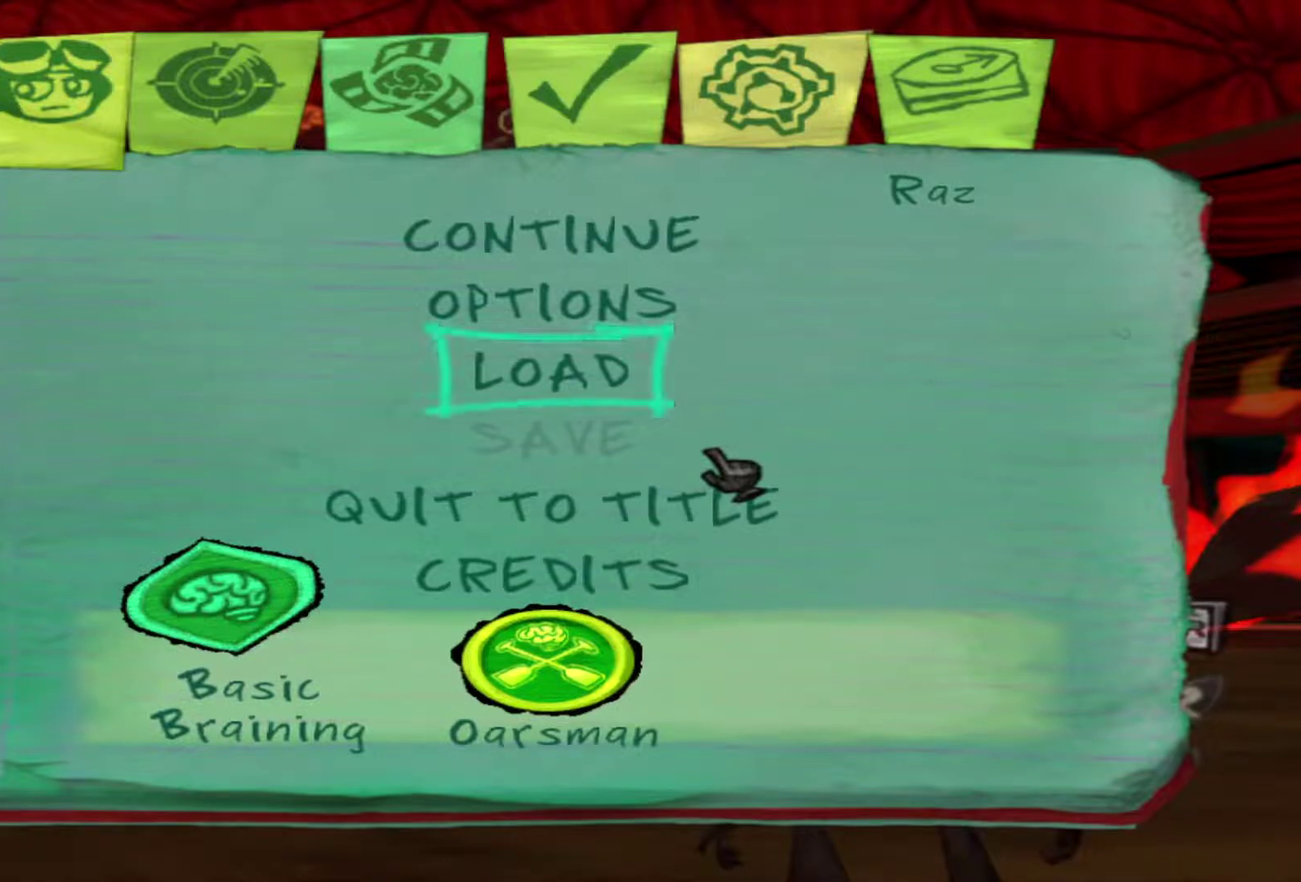
{"dt_ms": 500, "buttons": [], "left_stick": "center", "right_stick": "center", "events": []}
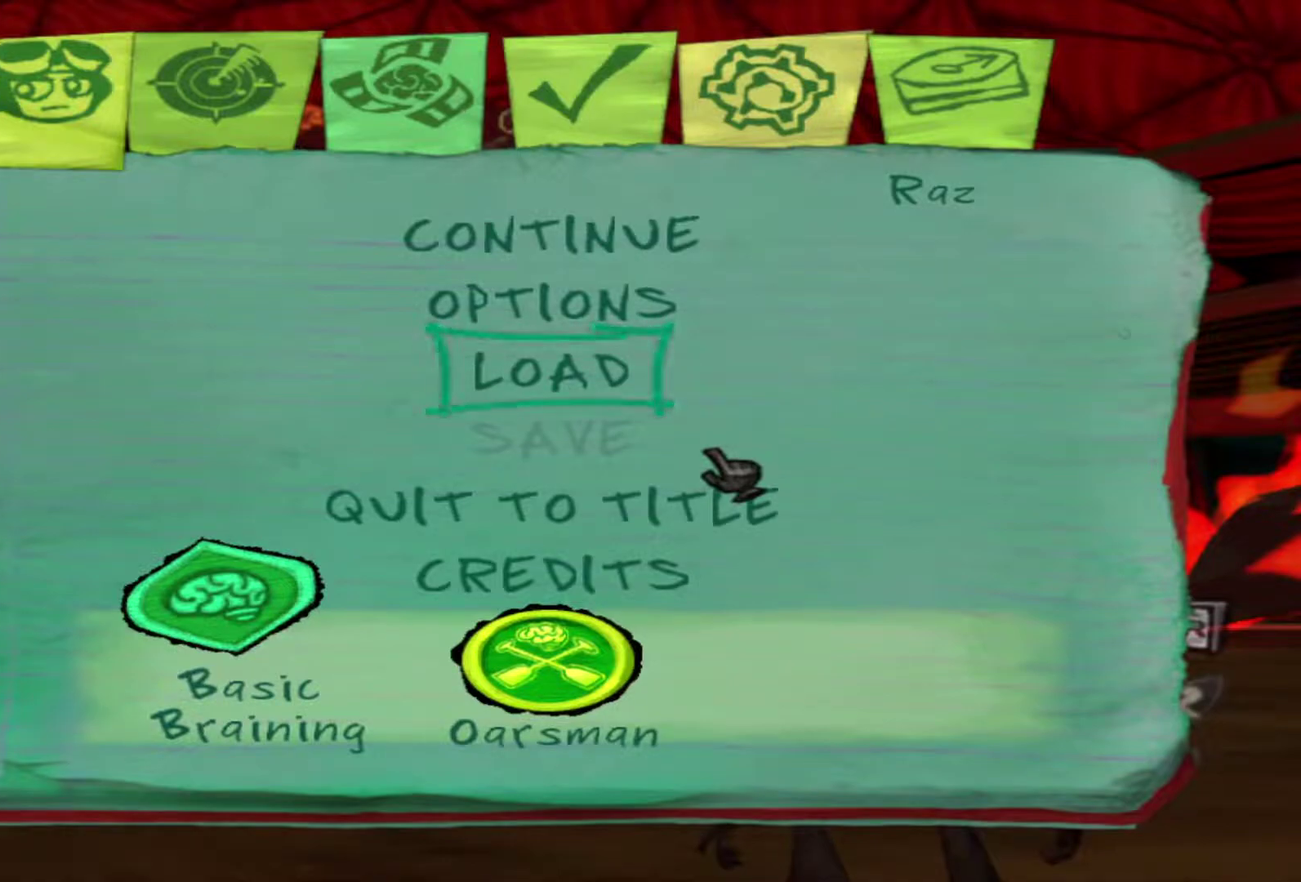
{"dt_ms": 500, "buttons": [], "left_stick": "center", "right_stick": "center", "events": []}
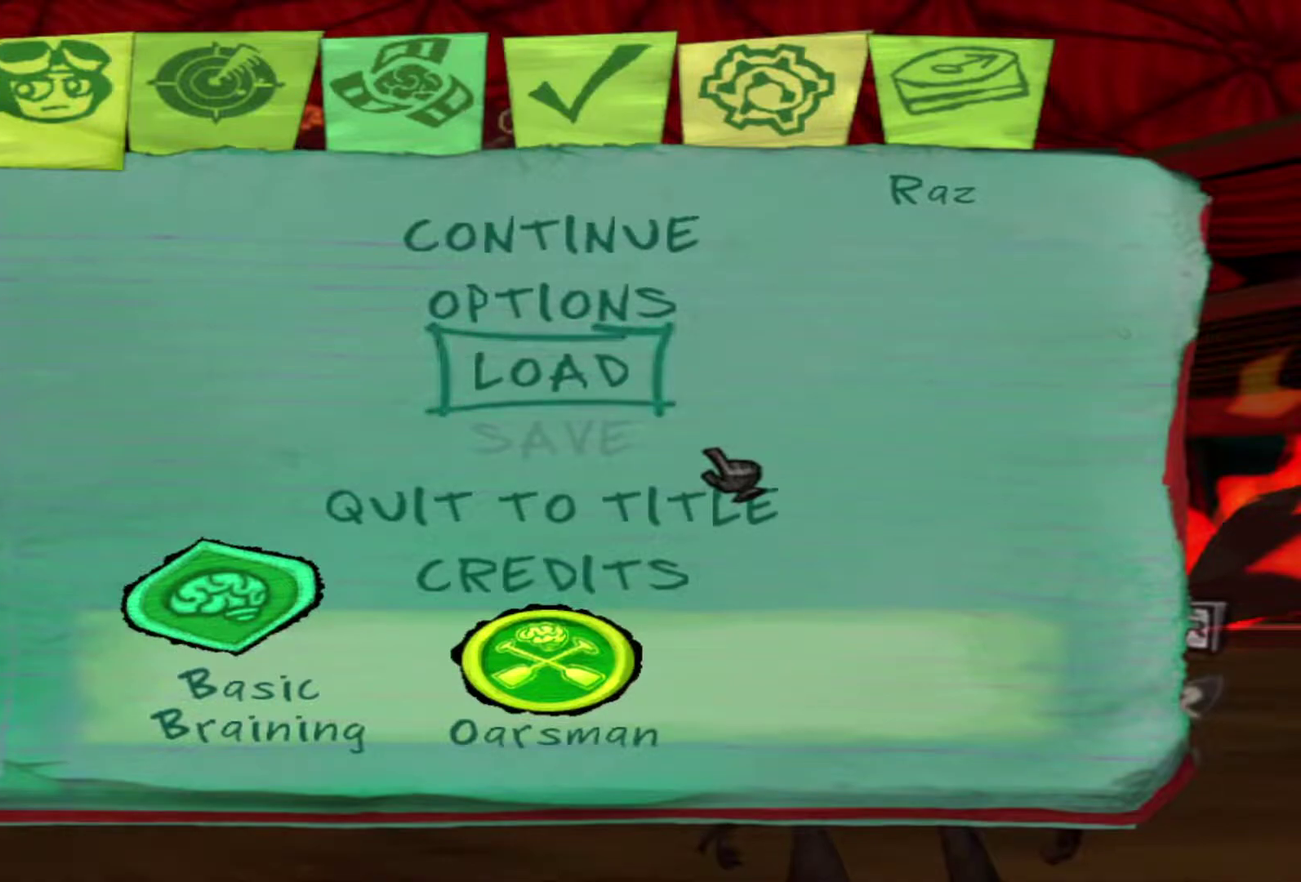
{"dt_ms": 500, "buttons": [], "left_stick": "center", "right_stick": "center", "events": []}
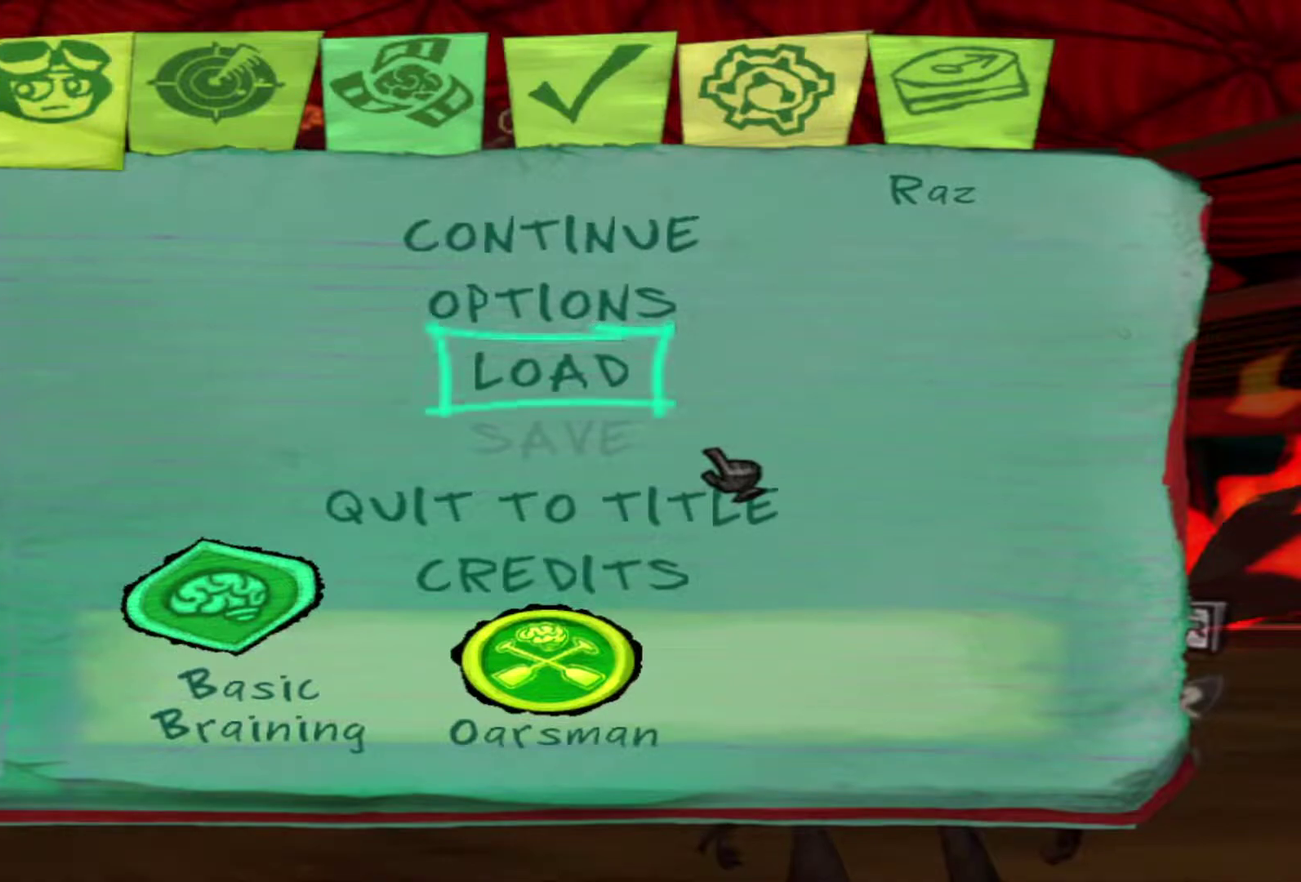
{"dt_ms": 500, "buttons": [], "left_stick": "center", "right_stick": "center", "events": []}
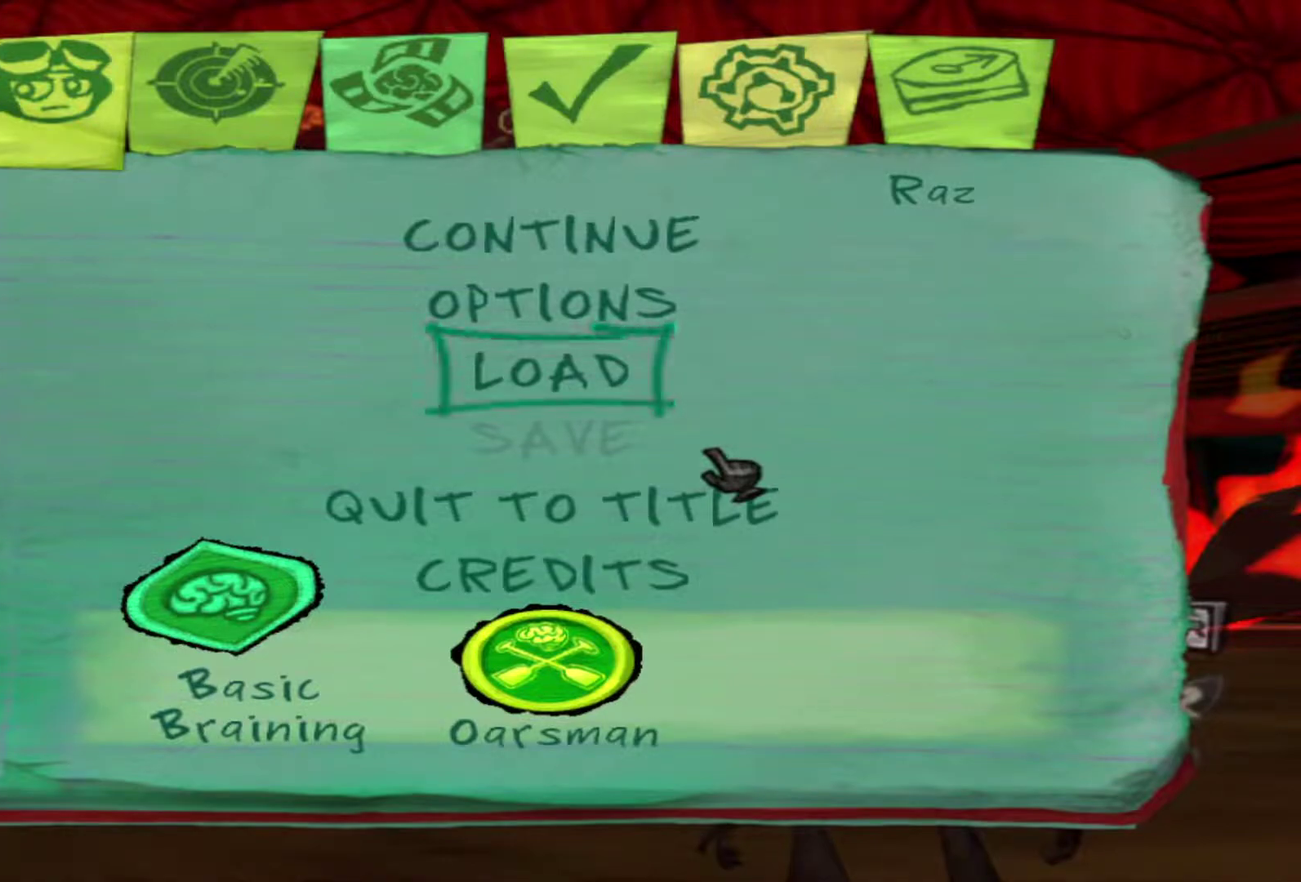
{"dt_ms": 500, "buttons": [], "left_stick": "center", "right_stick": "center", "events": []}
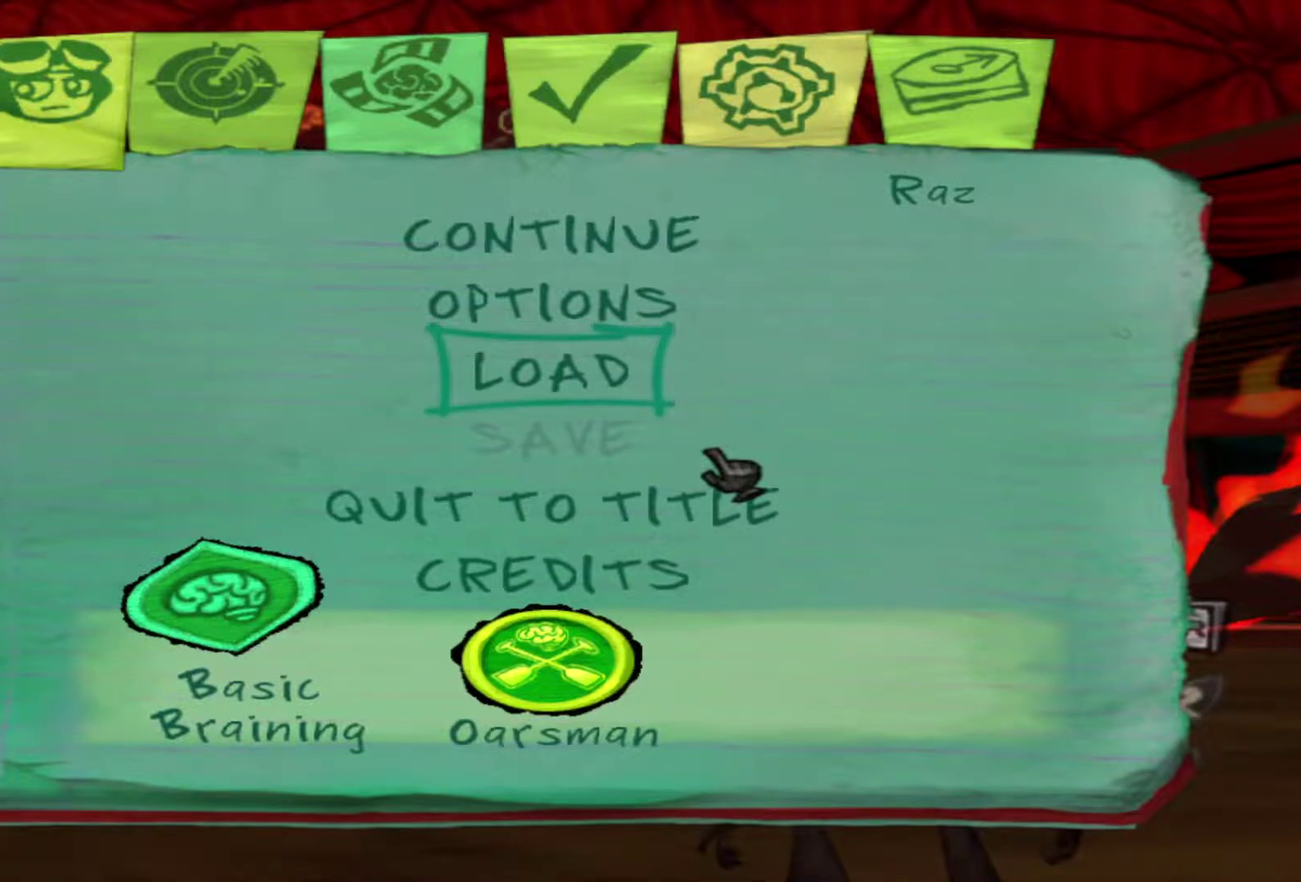
{"dt_ms": 600, "buttons": ["B"], "left_stick": "center", "right_stick": "center", "events": [[117, "B", "down"], [217, "B", "up"], [383, "B", "down"], [483, "B", "up"], [567, "B", "down"]]}
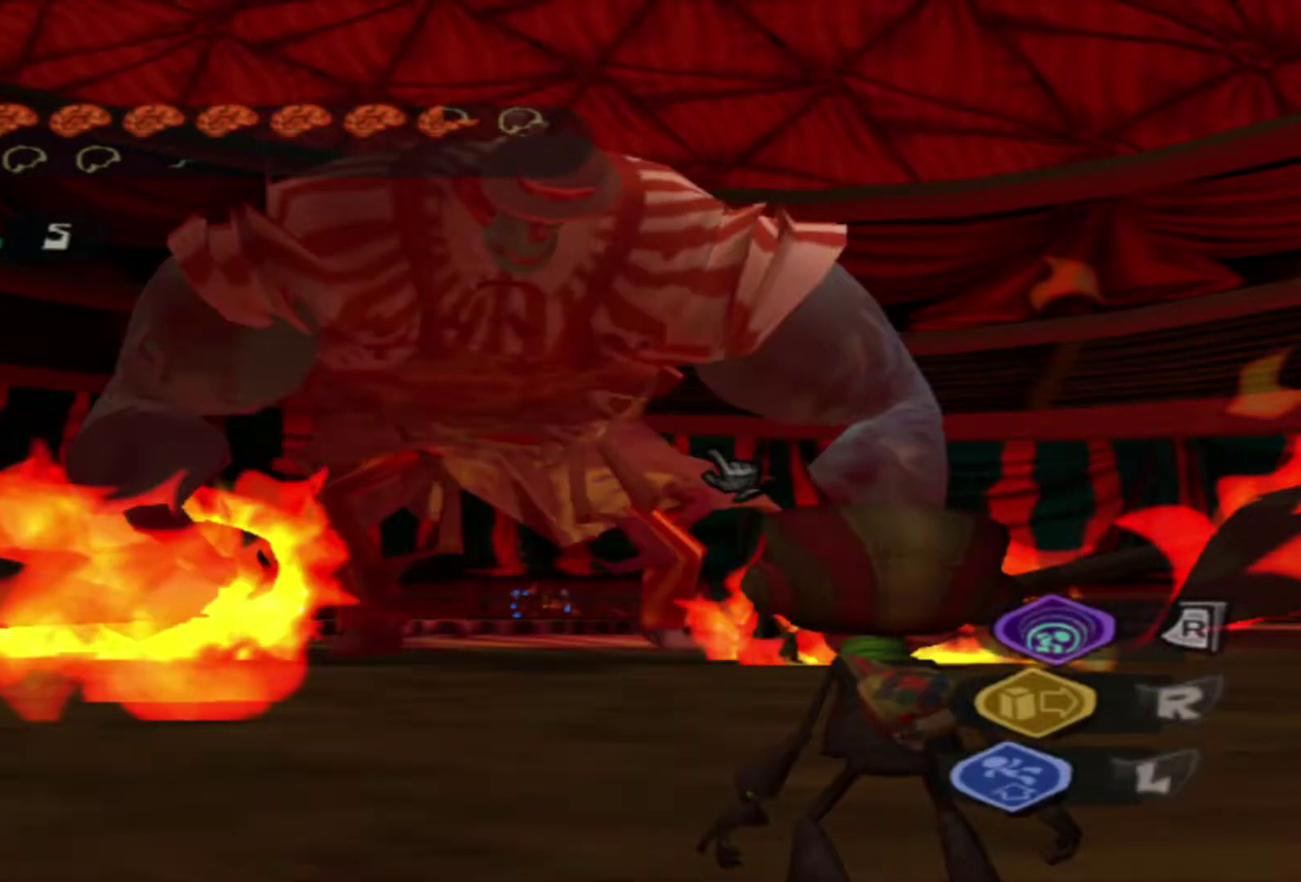
{"dt_ms": 400, "buttons": [], "left_stick": "center", "right_stick": "center", "events": [[17, "B", "up"], [133, "B", "down"], [183, "B", "up"], [267, "B", "down"], [367, "B", "up"]]}
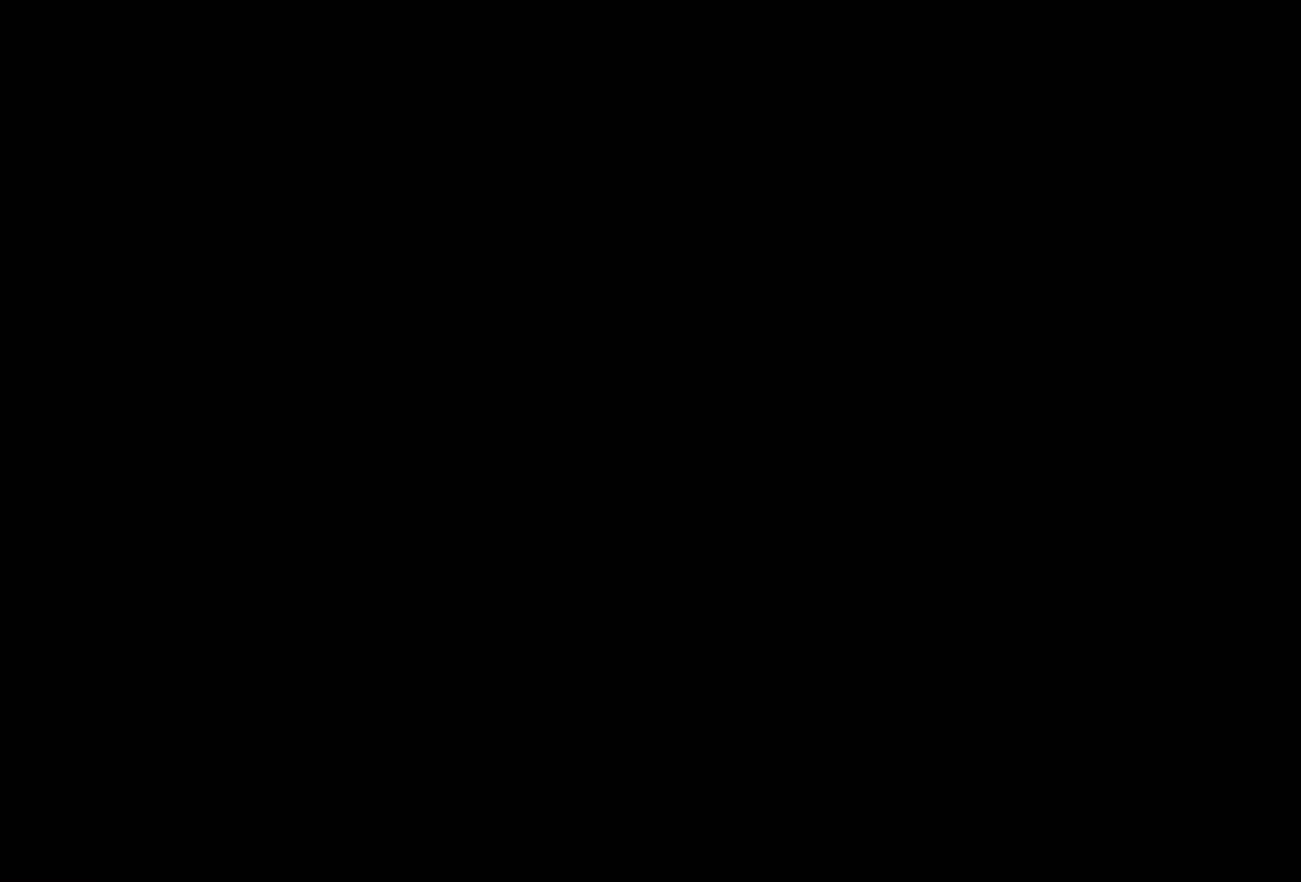
{"dt_ms": 300, "buttons": [], "left_stick": "center", "right_stick": "center", "events": [[33, "B", "down"], [133, "B", "up"], [200, "B", "down"], [300, "B", "up"]]}
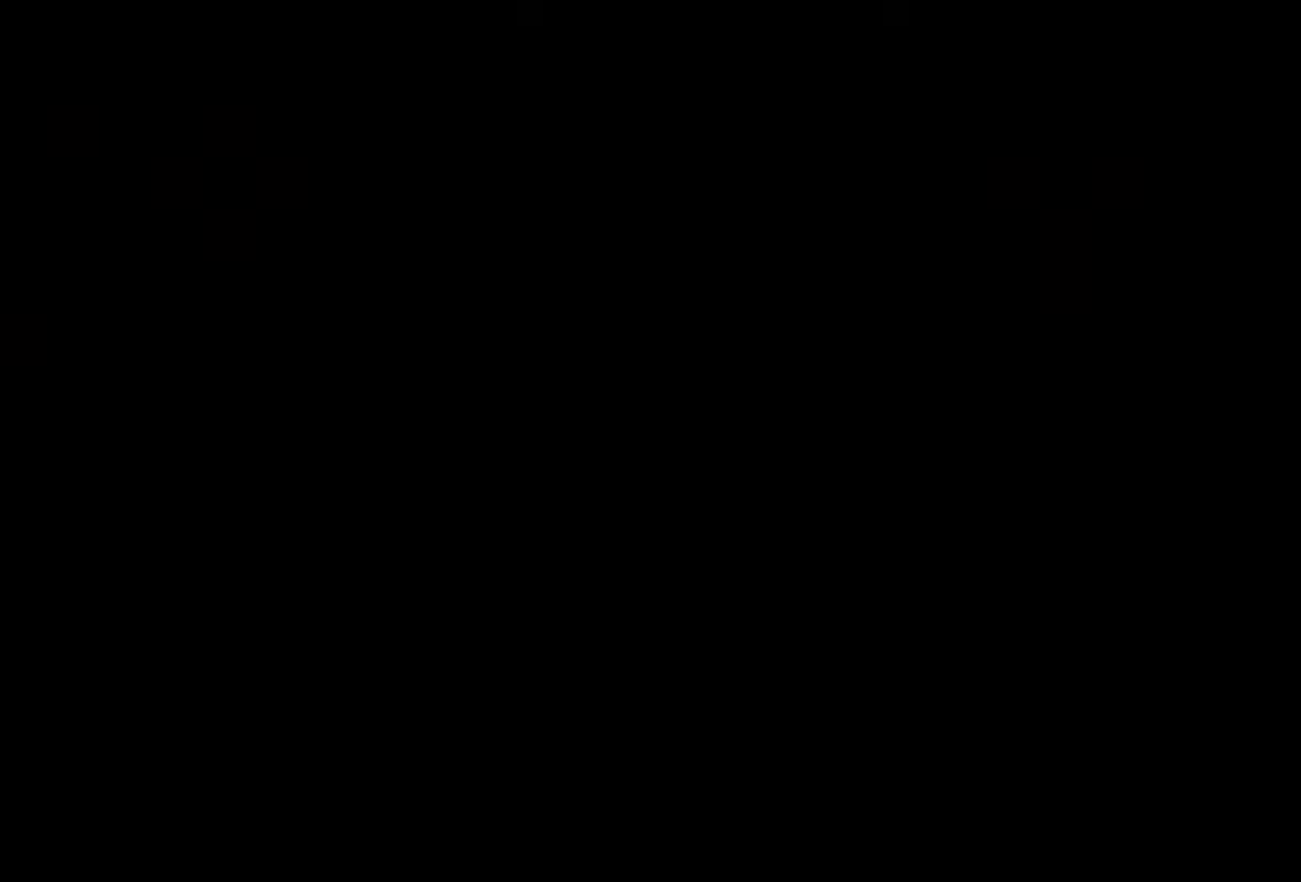
{"dt_ms": 600, "buttons": ["B"], "left_stick": "center", "right_stick": "center", "events": [[83, "B", "down"], [167, "B", "up"], [233, "B", "down"], [317, "B", "up"], [400, "B", "down"], [483, "B", "up"], [567, "B", "down"]]}
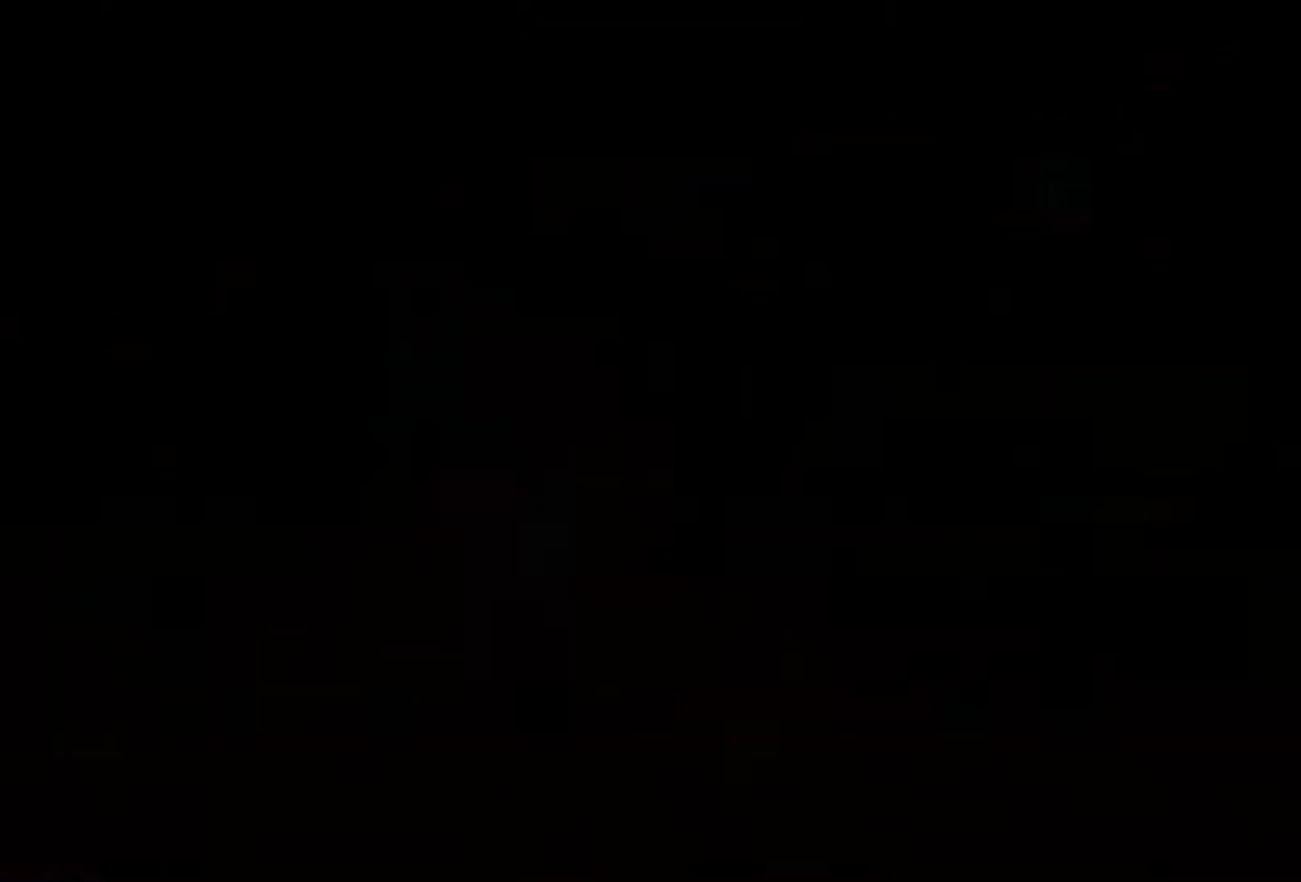
{"dt_ms": 700, "buttons": [], "left_stick": "center", "right_stick": "center", "events": [[67, "B", "up"], [150, "B", "down"], [233, "B", "up"], [317, "B", "down"], [417, "B", "up"], [500, "B", "down"], [617, "B", "up"]]}